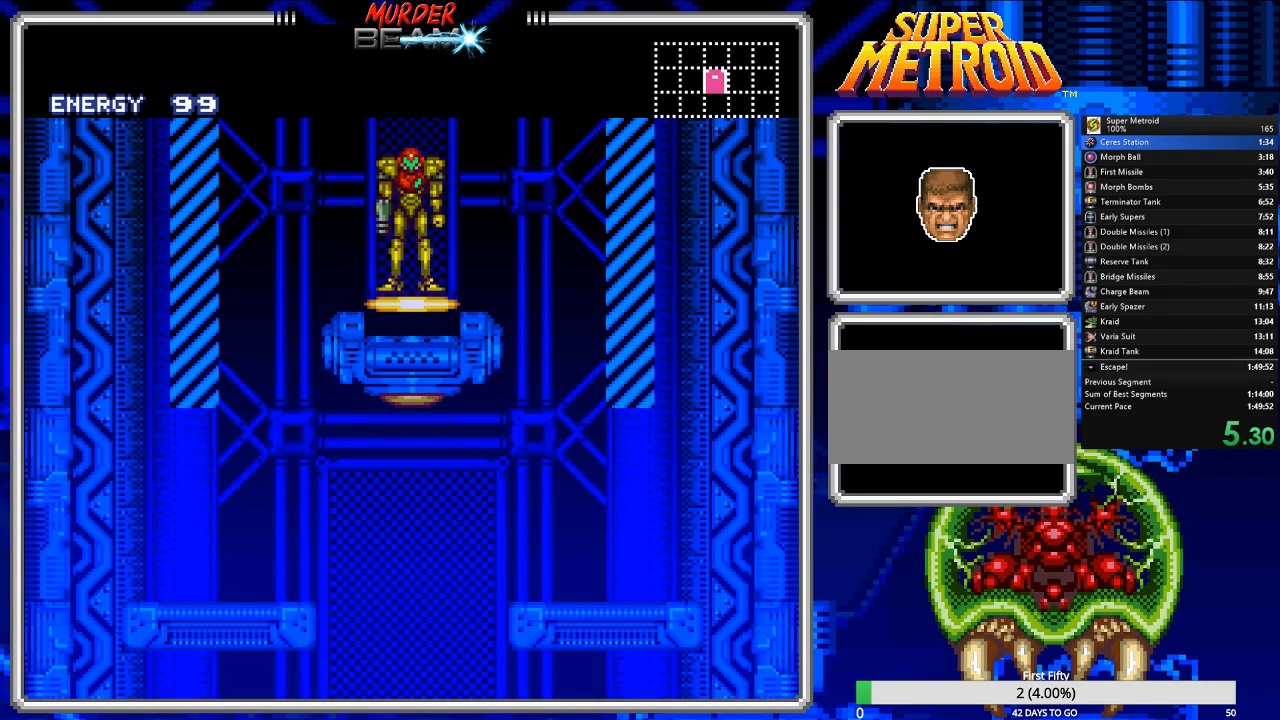
Gameplay with a controller (Nintendo layout); each line is a JSON object with the inputs held at the frame after it. "events" lists button and stick changes between this image and that frame as [ms after this image, input, new state], when the widget could be followed in between. Not read: L3 R3 SELECT.
{"buttons": ["B", "DPAD_RIGHT"], "events": [[350, "A", "down"], [417, "A", "up"]]}
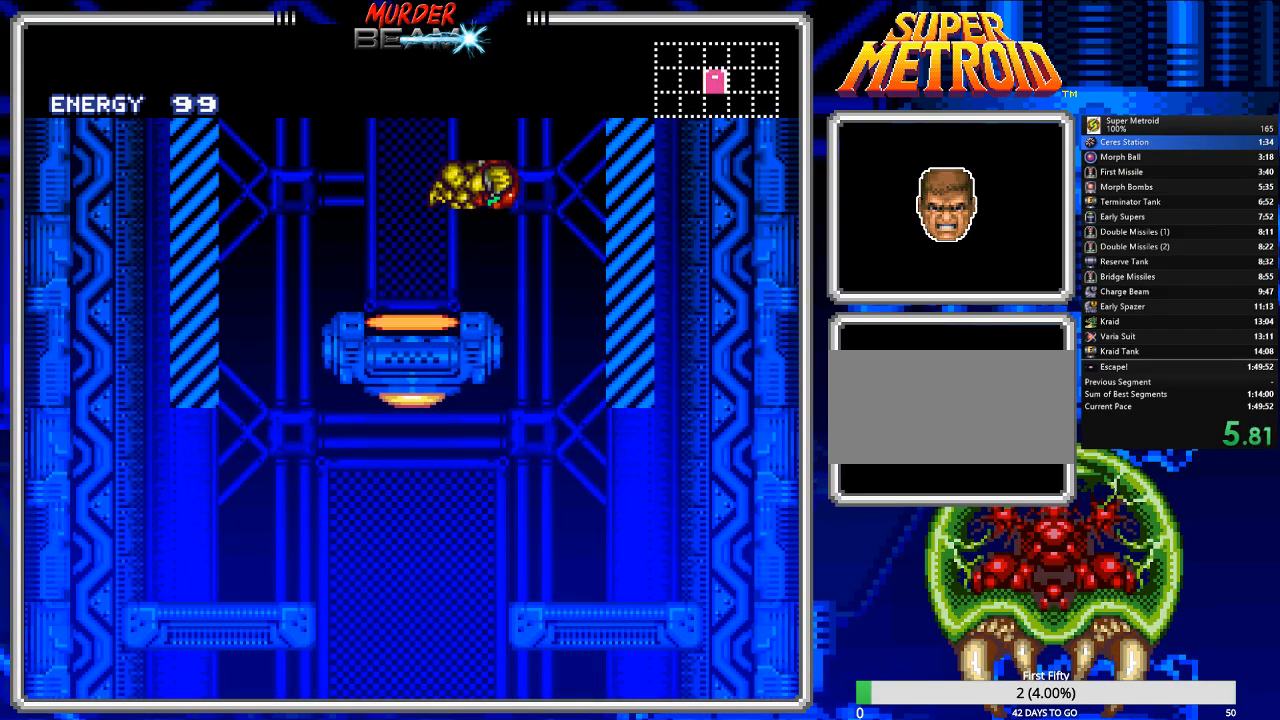
{"buttons": ["B", "DPAD_LEFT"], "events": [[50, "DPAD_RIGHT", "up"], [267, "DPAD_LEFT", "down"]]}
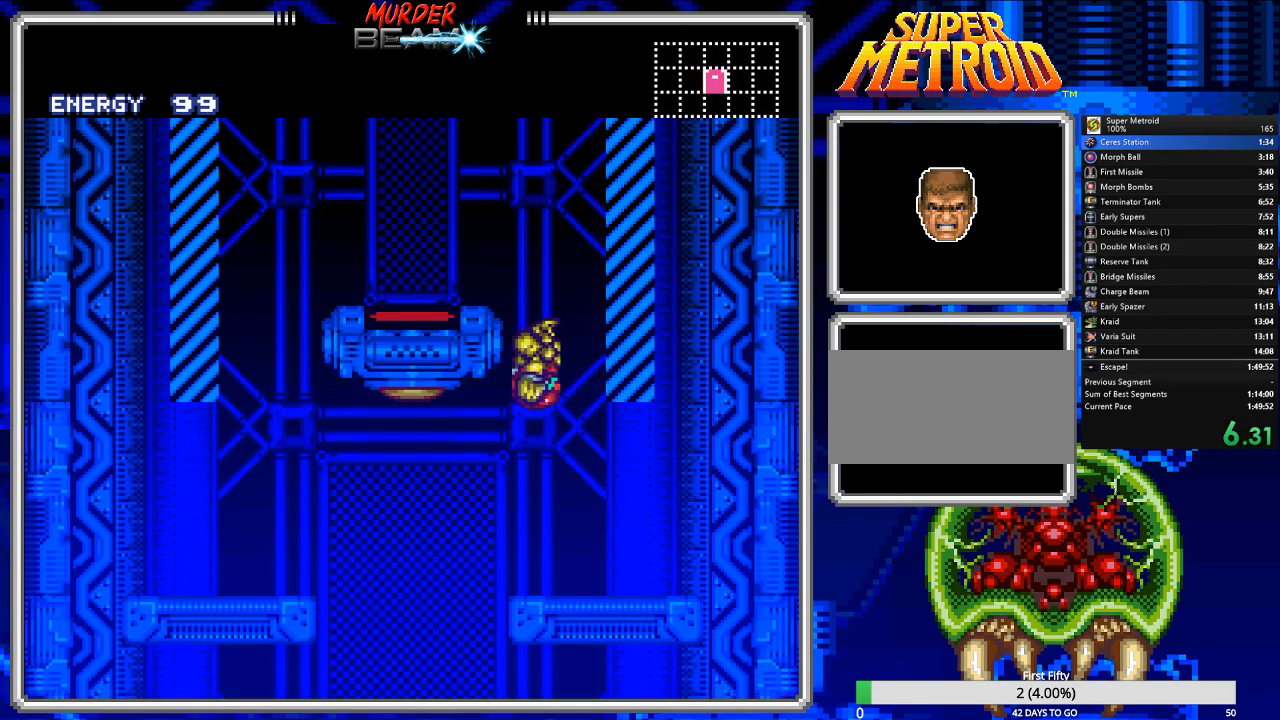
{"buttons": ["B", "DPAD_LEFT"], "events": [[167, "DPAD_LEFT", "up"], [233, "DPAD_RIGHT", "down"], [500, "DPAD_LEFT", "down"], [500, "DPAD_RIGHT", "up"]]}
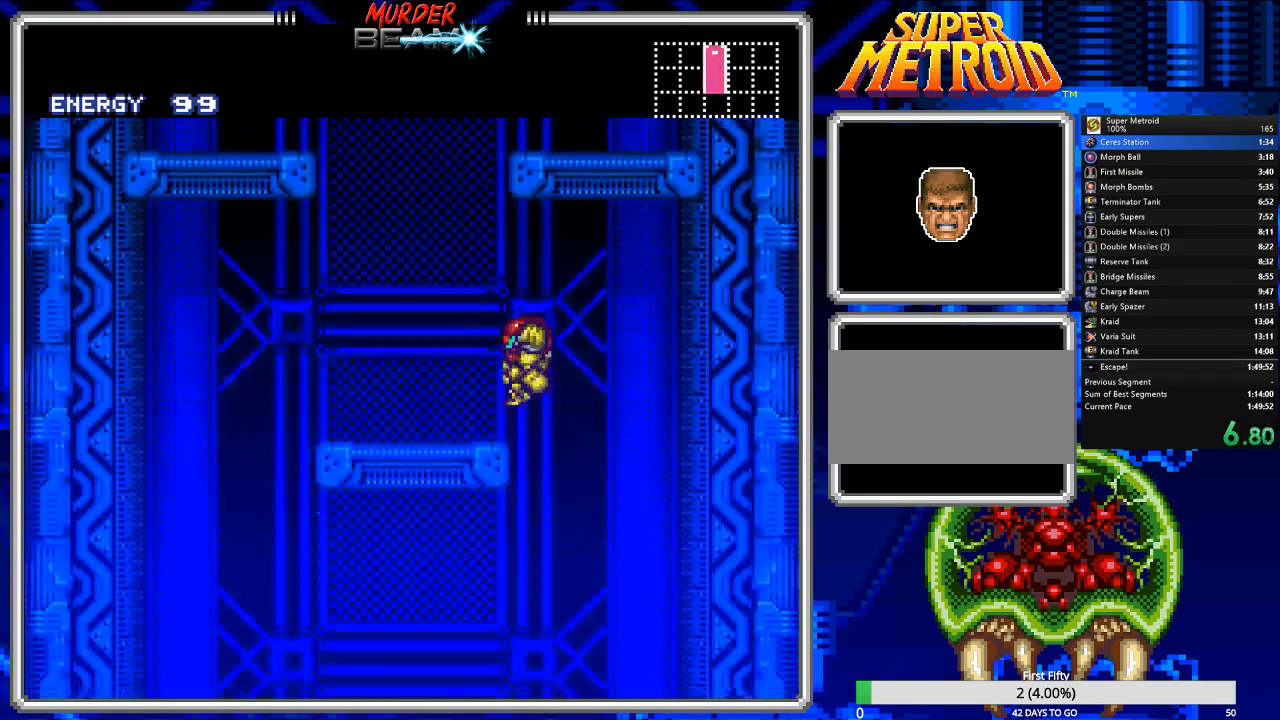
{"buttons": ["B", "DPAD_RIGHT"], "events": [[283, "DPAD_LEFT", "up"], [350, "DPAD_RIGHT", "down"]]}
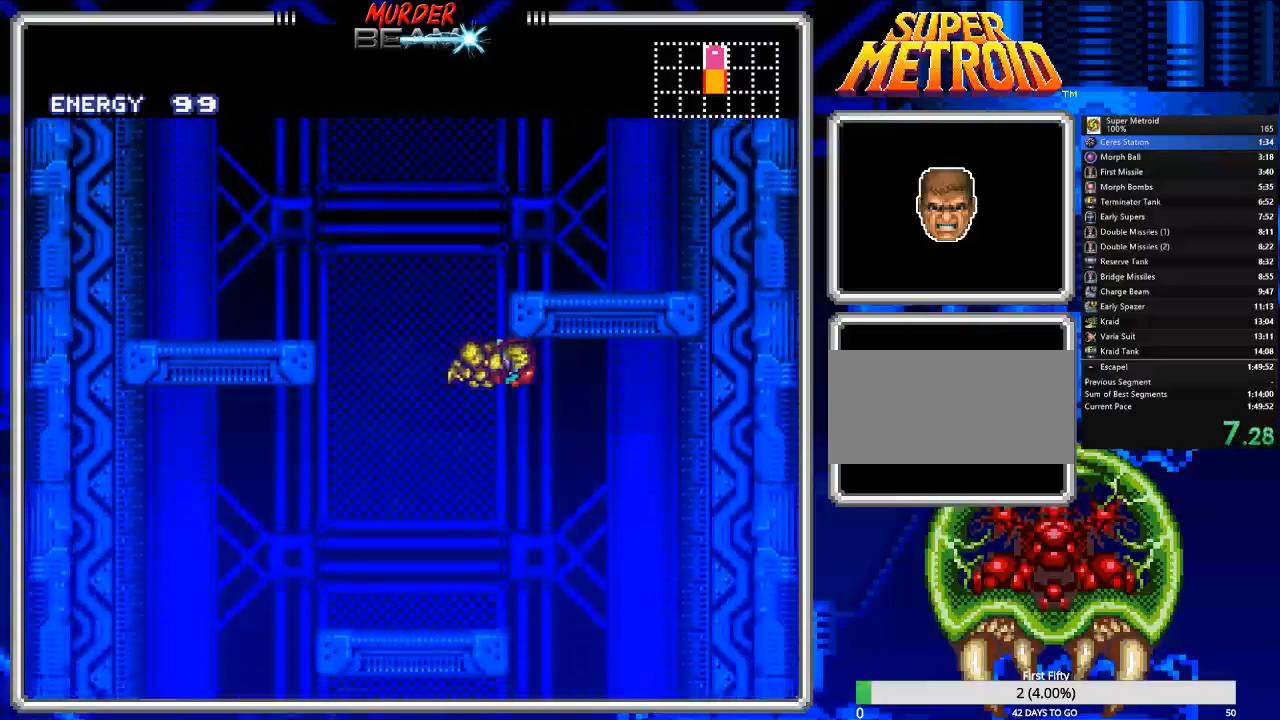
{"buttons": ["B"], "events": [[317, "DPAD_RIGHT", "up"]]}
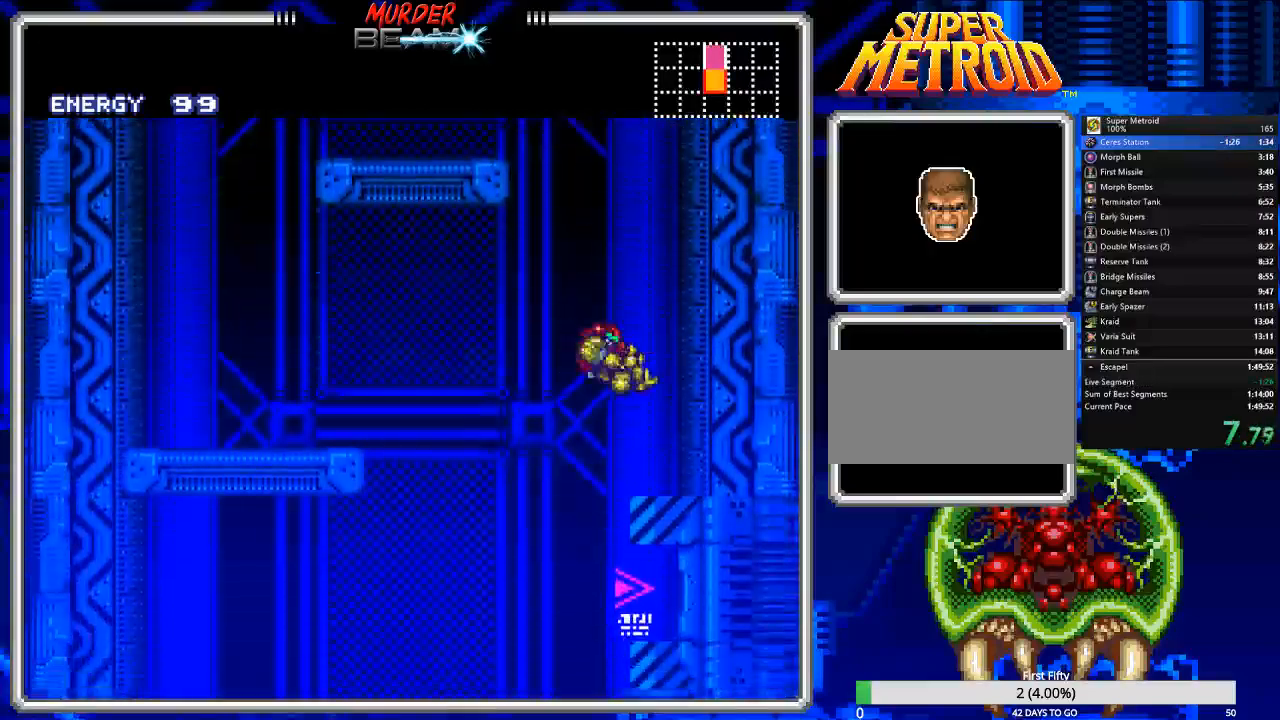
{"buttons": ["B", "DPAD_RIGHT"], "events": [[300, "R1", "down"], [367, "DPAD_RIGHT", "down"], [433, "R1", "up"]]}
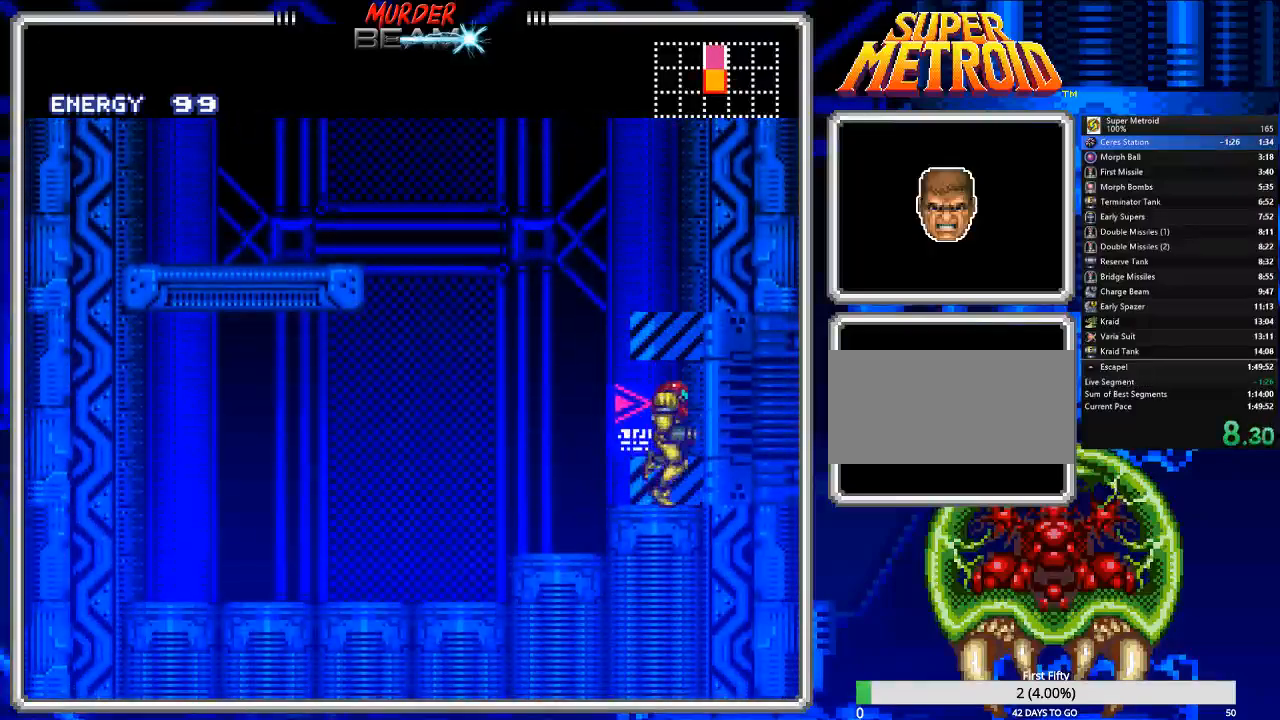
{"buttons": ["B", "DPAD_RIGHT"], "events": []}
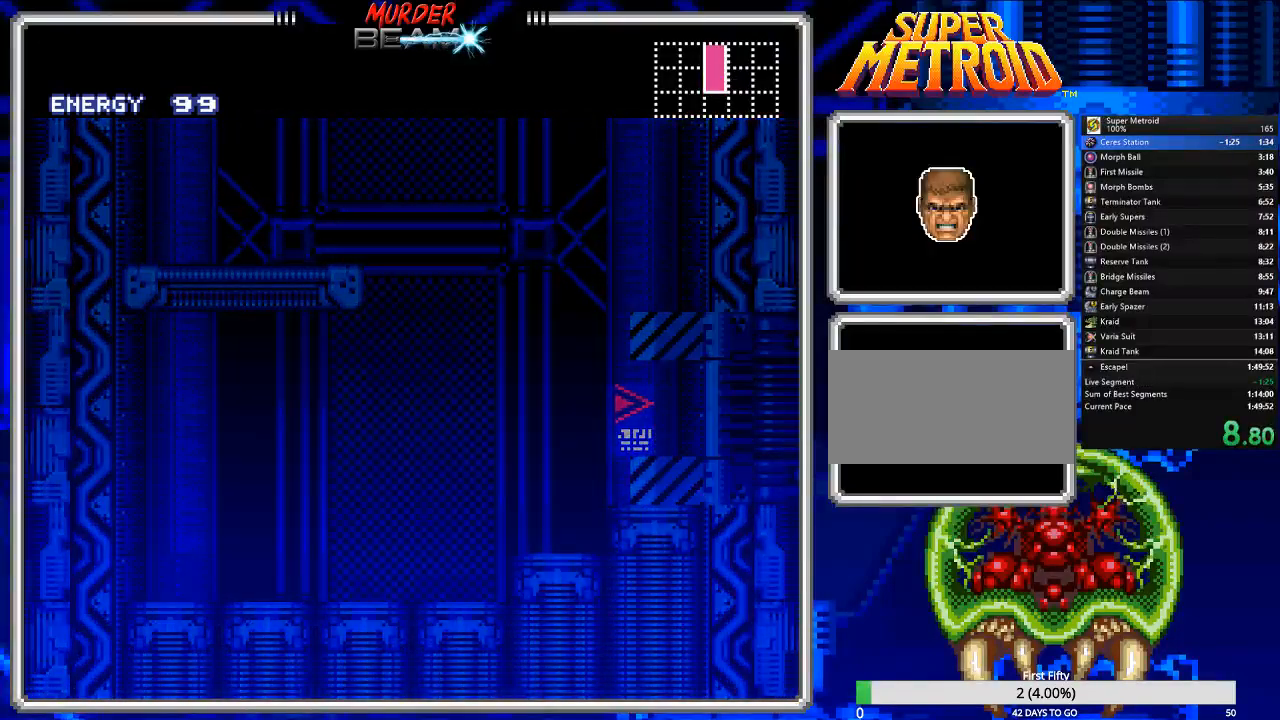
{"buttons": ["B", "DPAD_RIGHT"], "events": [[217, "DPAD_RIGHT", "up"], [350, "DPAD_RIGHT", "down"]]}
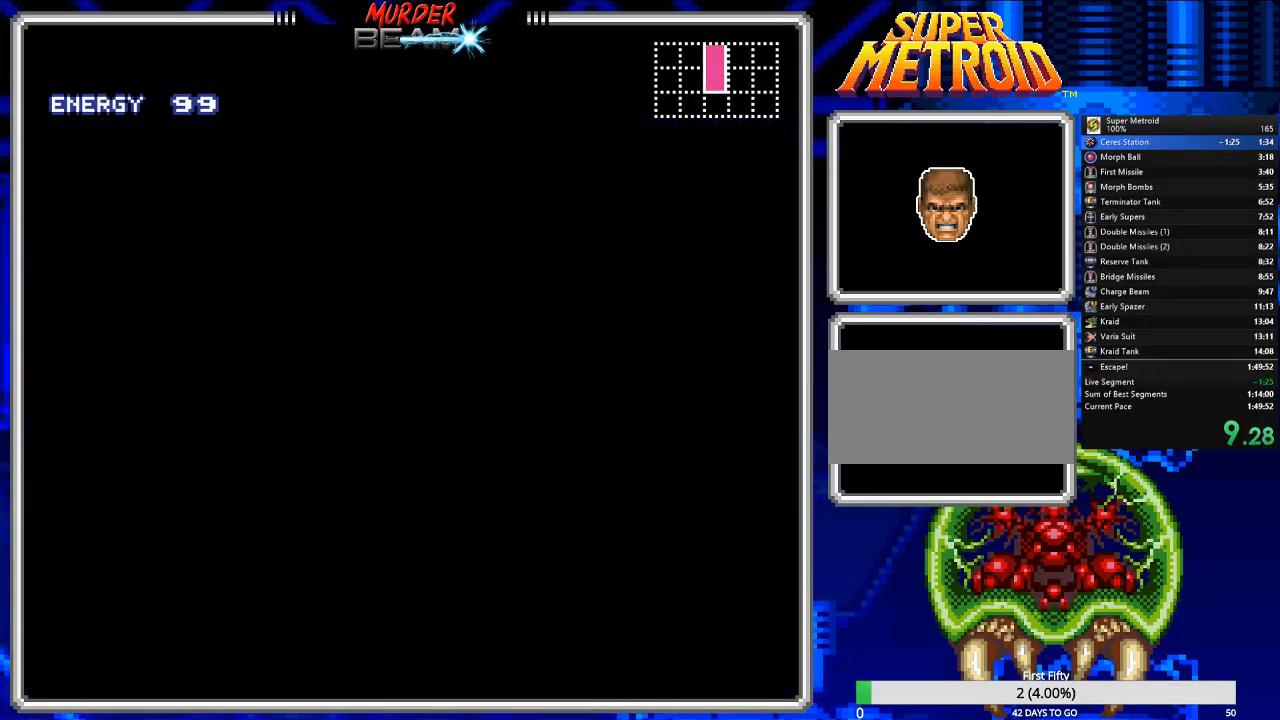
{"buttons": ["B", "DPAD_RIGHT"], "events": []}
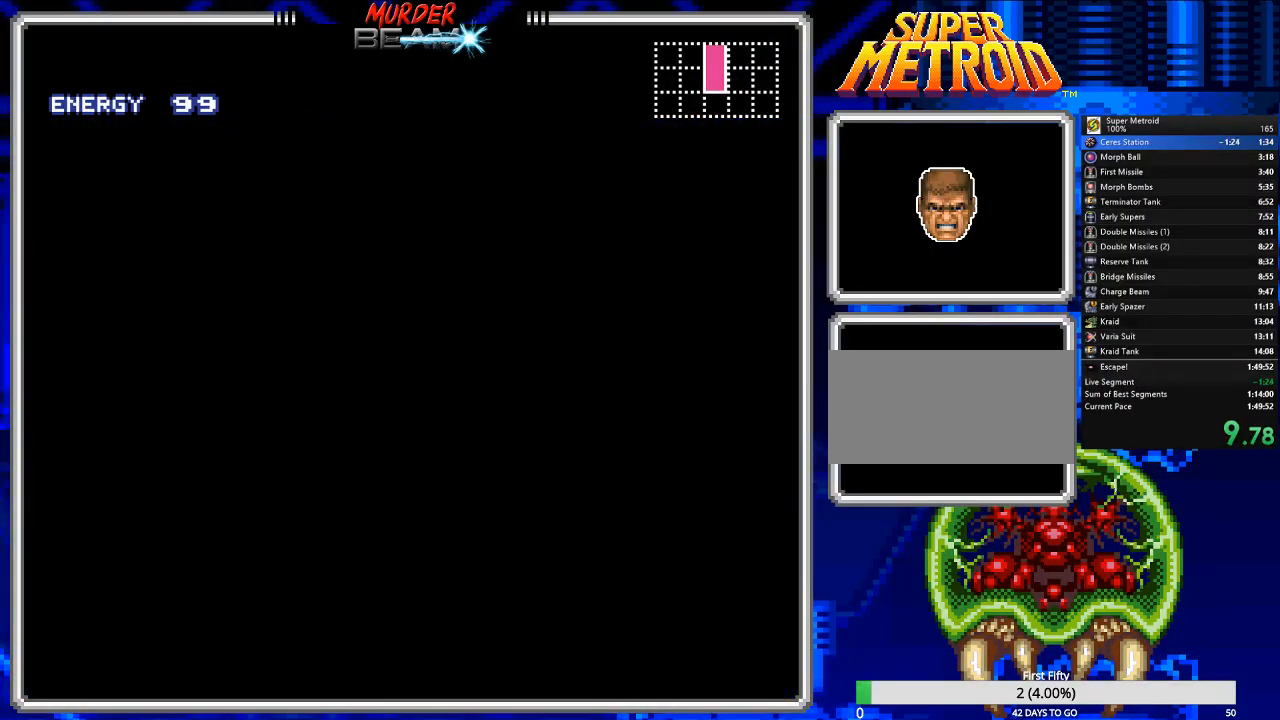
{"buttons": ["B", "DPAD_RIGHT"], "events": []}
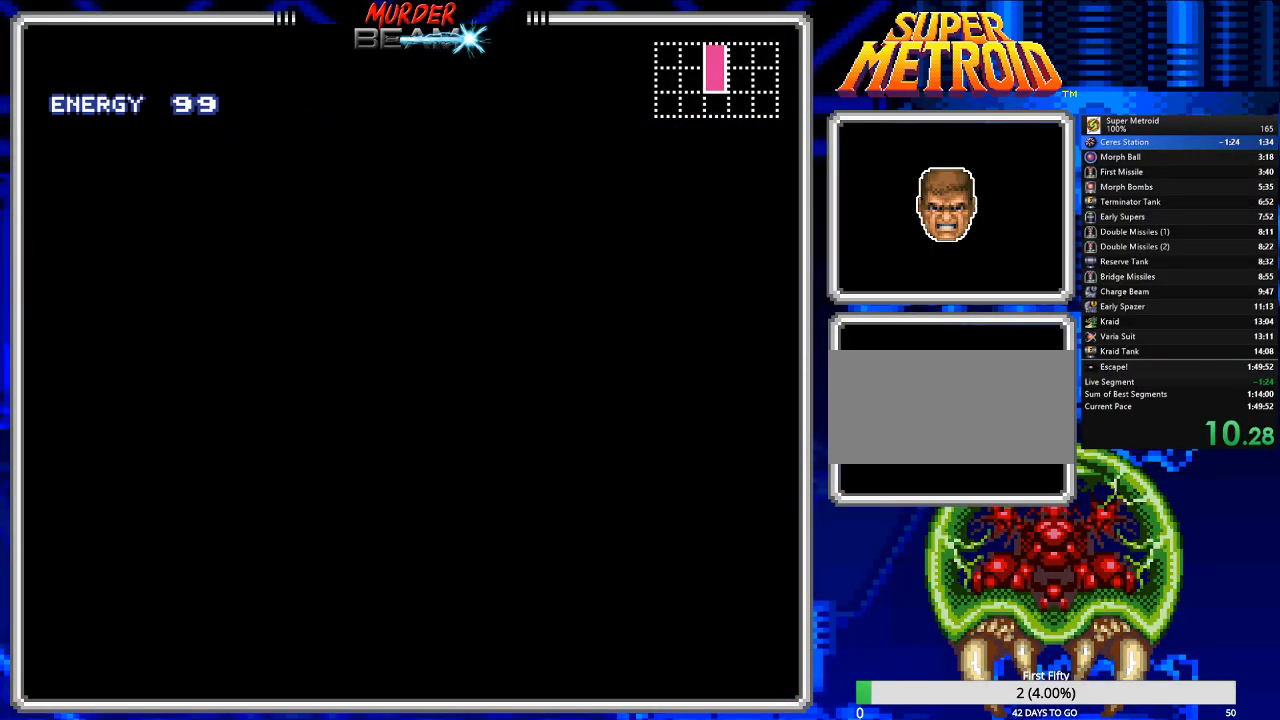
{"buttons": ["B", "DPAD_RIGHT"], "events": []}
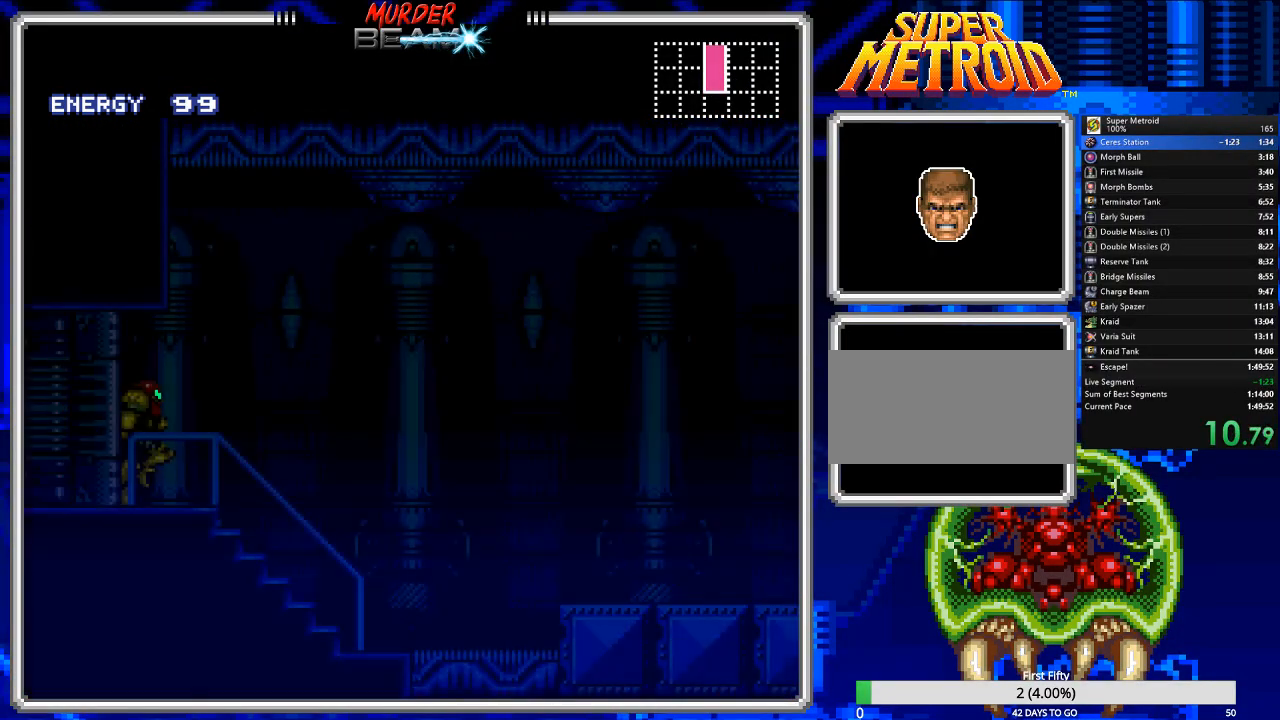
{"buttons": ["B", "DPAD_RIGHT"], "events": []}
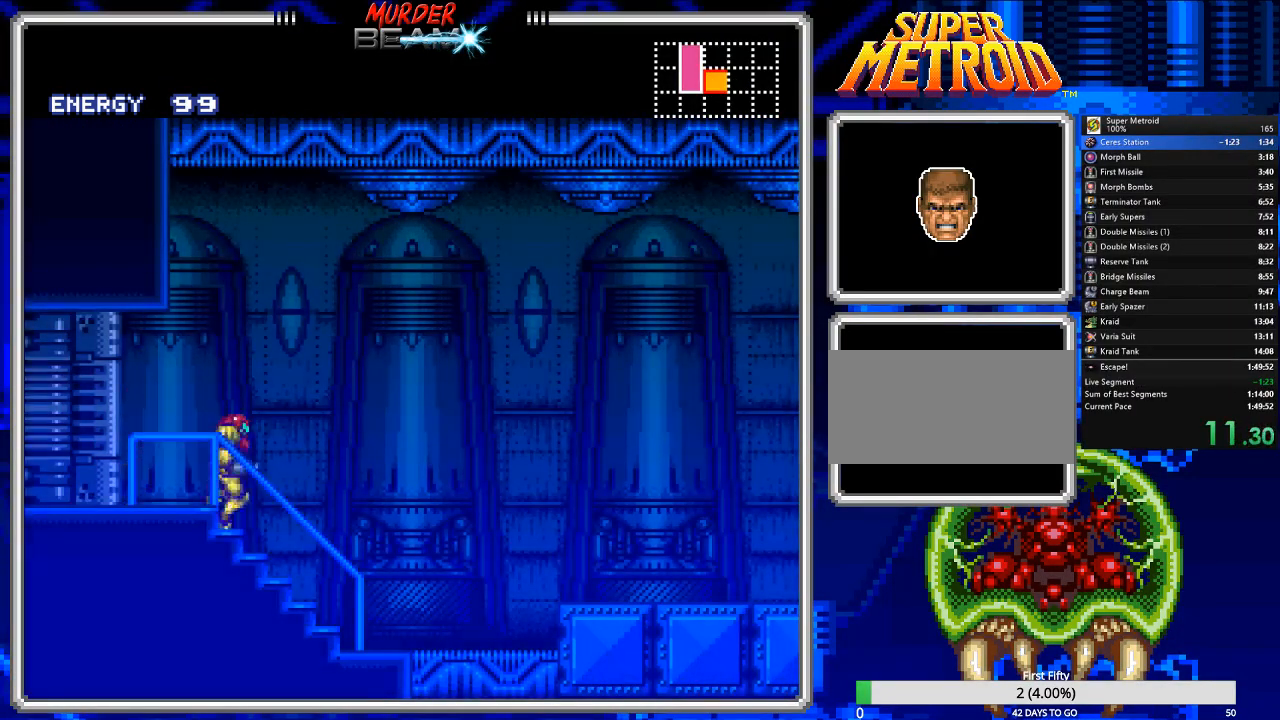
{"buttons": ["B", "DPAD_RIGHT"], "events": [[267, "A", "down"], [367, "A", "up"]]}
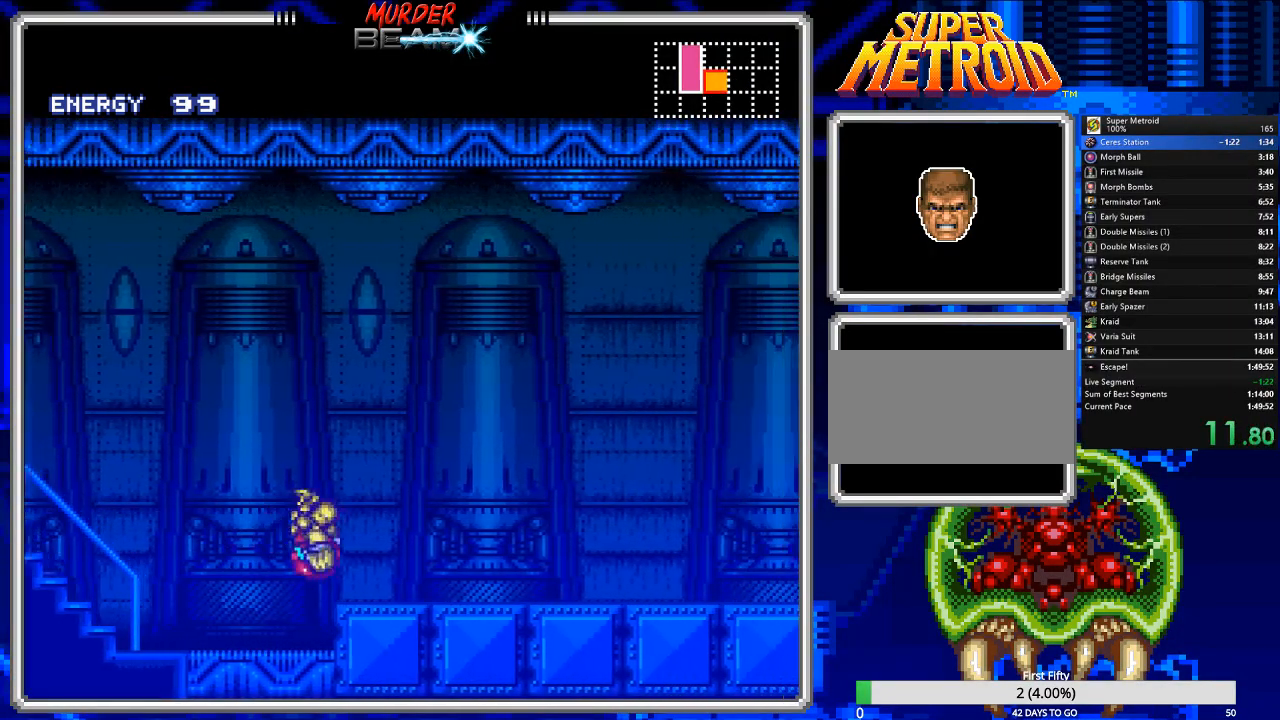
{"buttons": ["B", "DPAD_RIGHT"], "events": [[67, "R1", "down"], [183, "R1", "up"]]}
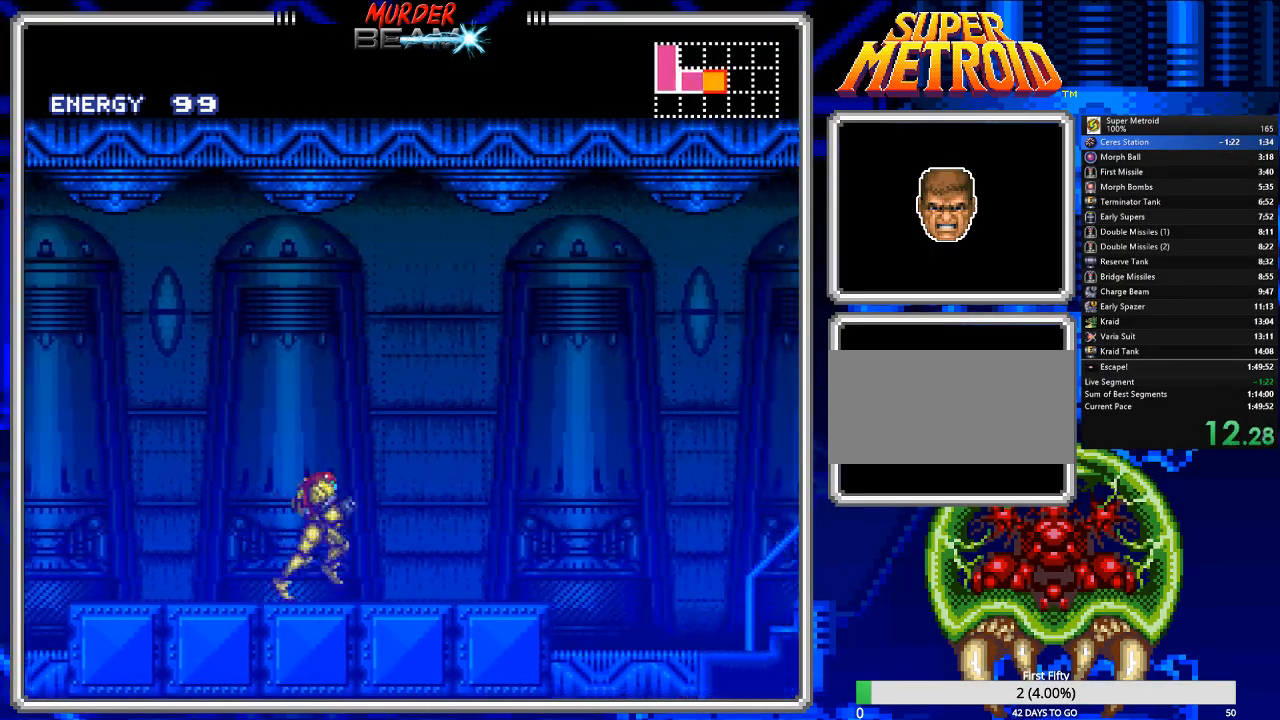
{"buttons": ["B", "DPAD_RIGHT"], "events": []}
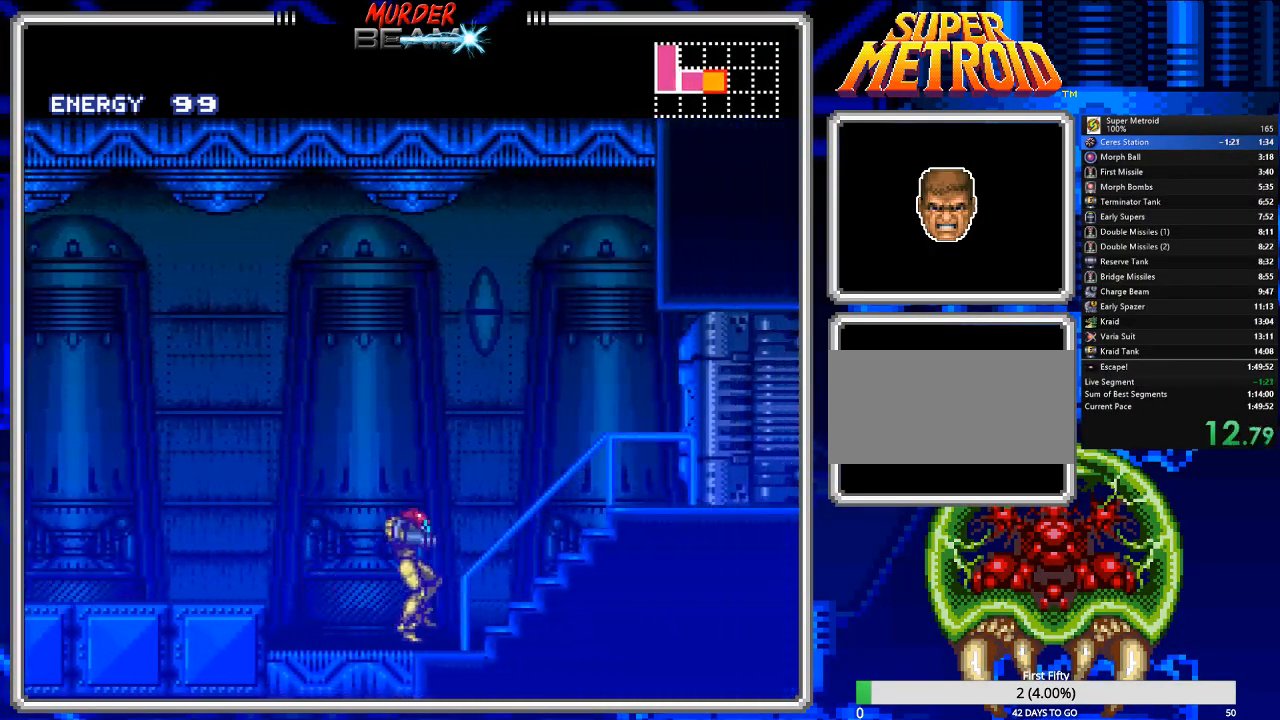
{"buttons": ["B", "DPAD_RIGHT"], "events": []}
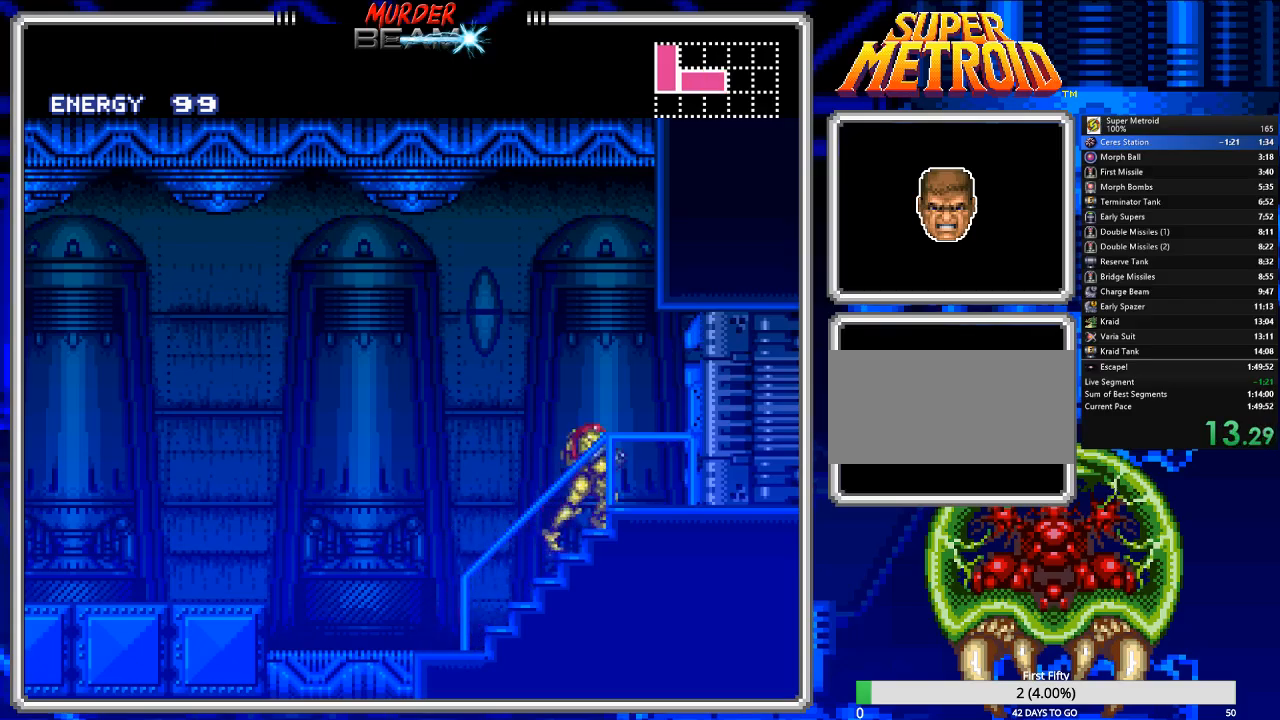
{"buttons": ["B", "DPAD_RIGHT"], "events": [[33, "DPAD_RIGHT", "up"], [33, "R1", "down"], [233, "DPAD_RIGHT", "down"], [233, "R1", "up"]]}
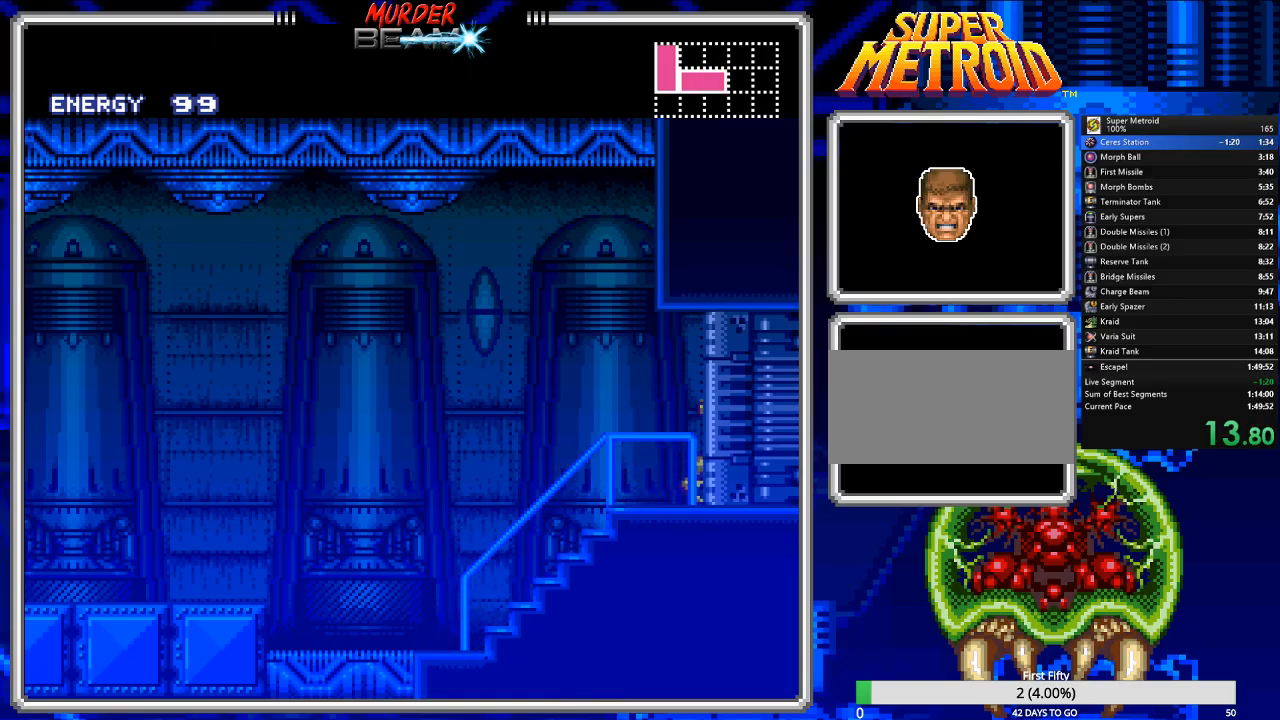
{"buttons": ["B", "DPAD_RIGHT"], "events": []}
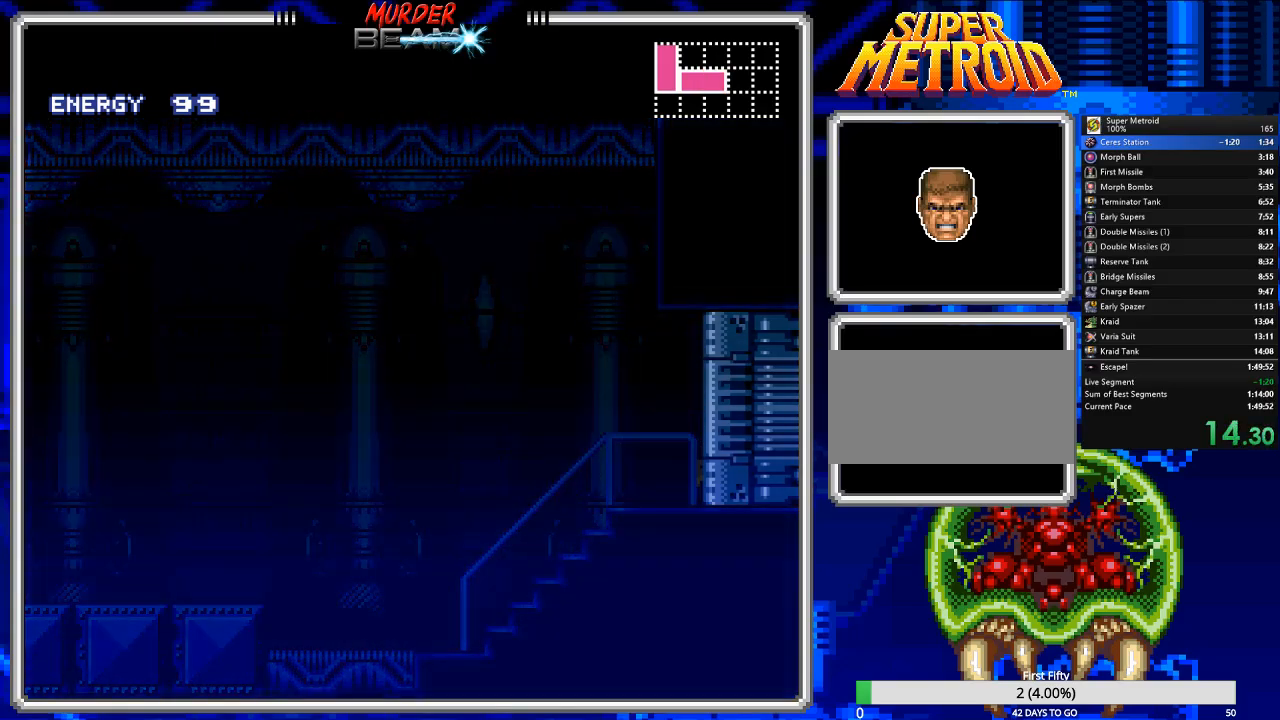
{"buttons": ["B", "DPAD_RIGHT"], "events": []}
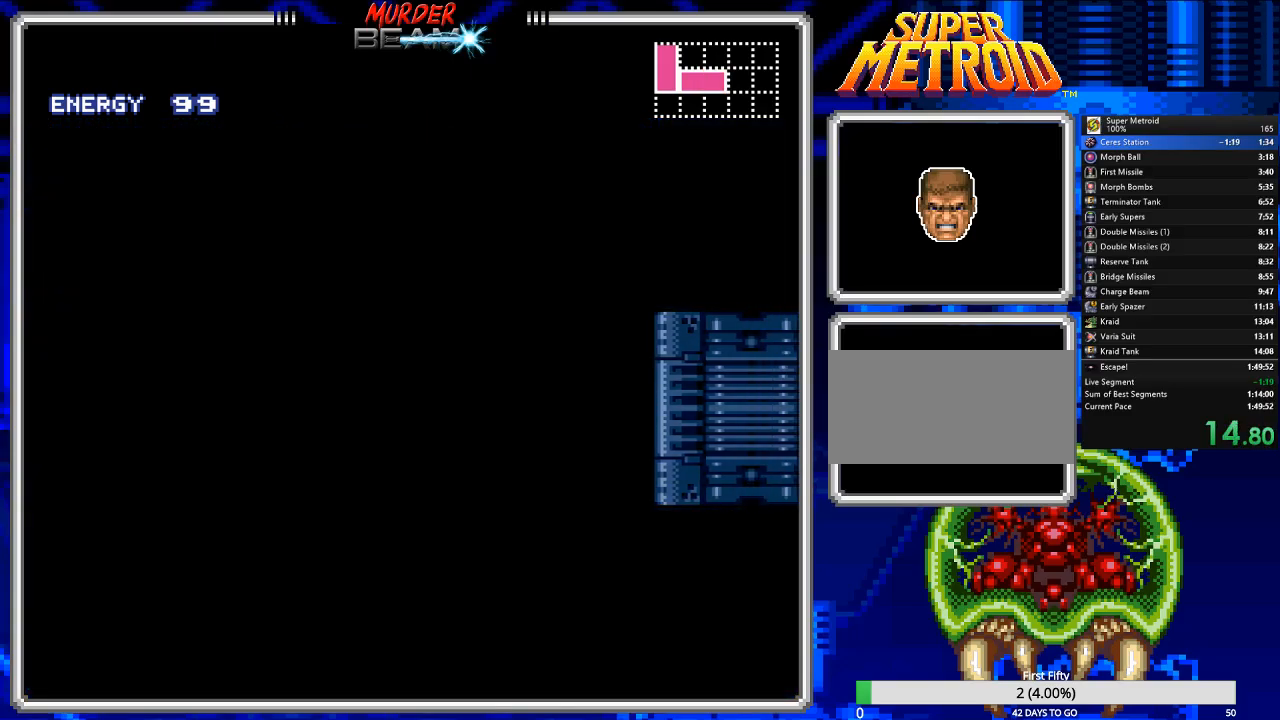
{"buttons": ["B", "DPAD_RIGHT"], "events": []}
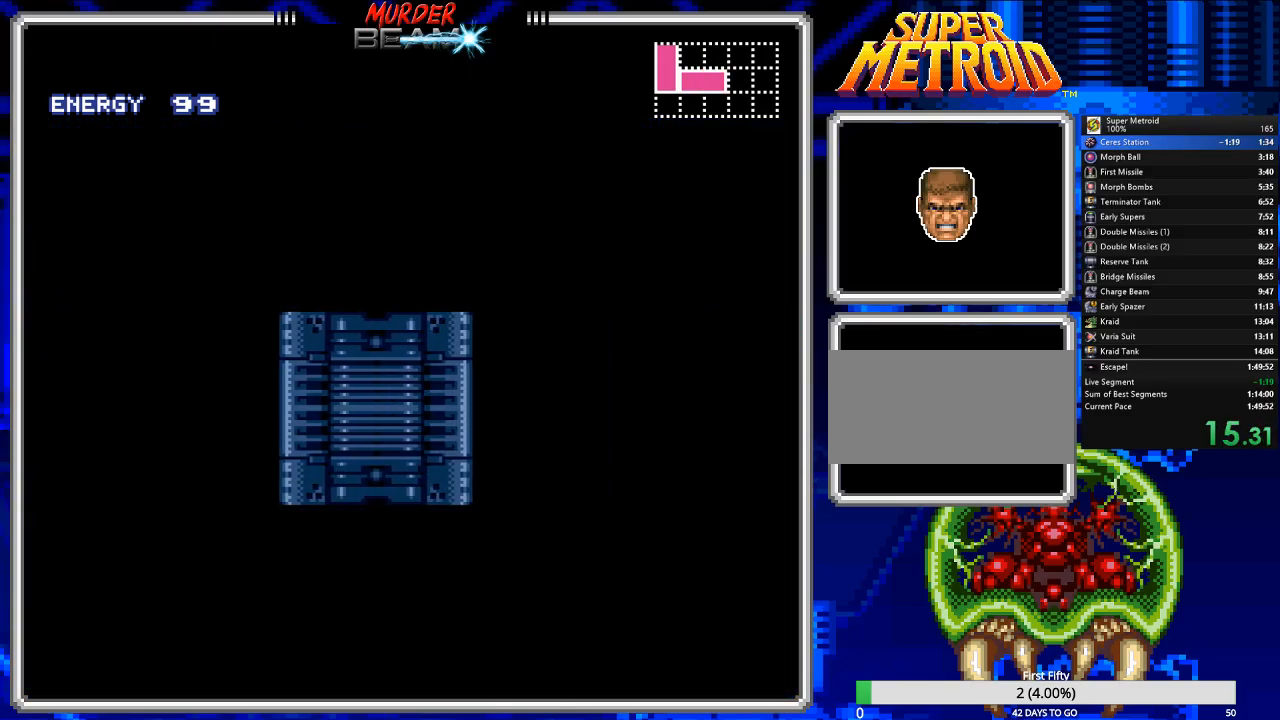
{"buttons": ["B", "DPAD_RIGHT"], "events": []}
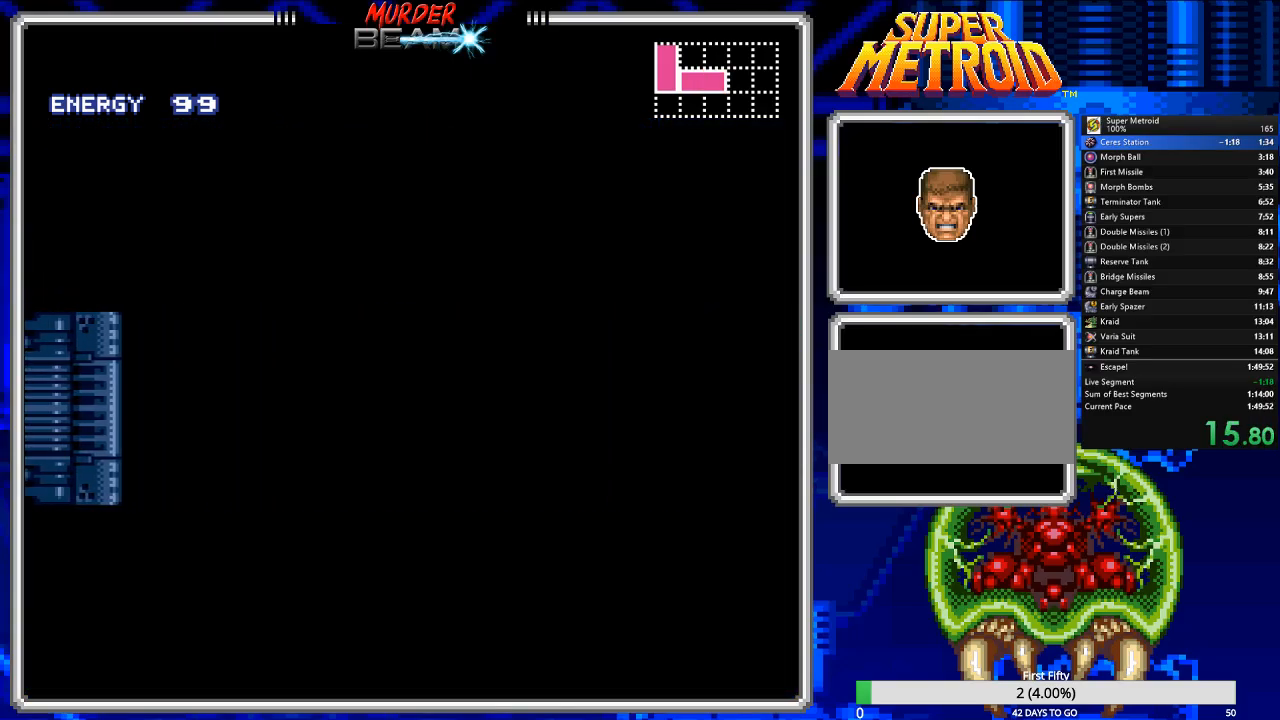
{"buttons": ["B", "DPAD_RIGHT"], "events": []}
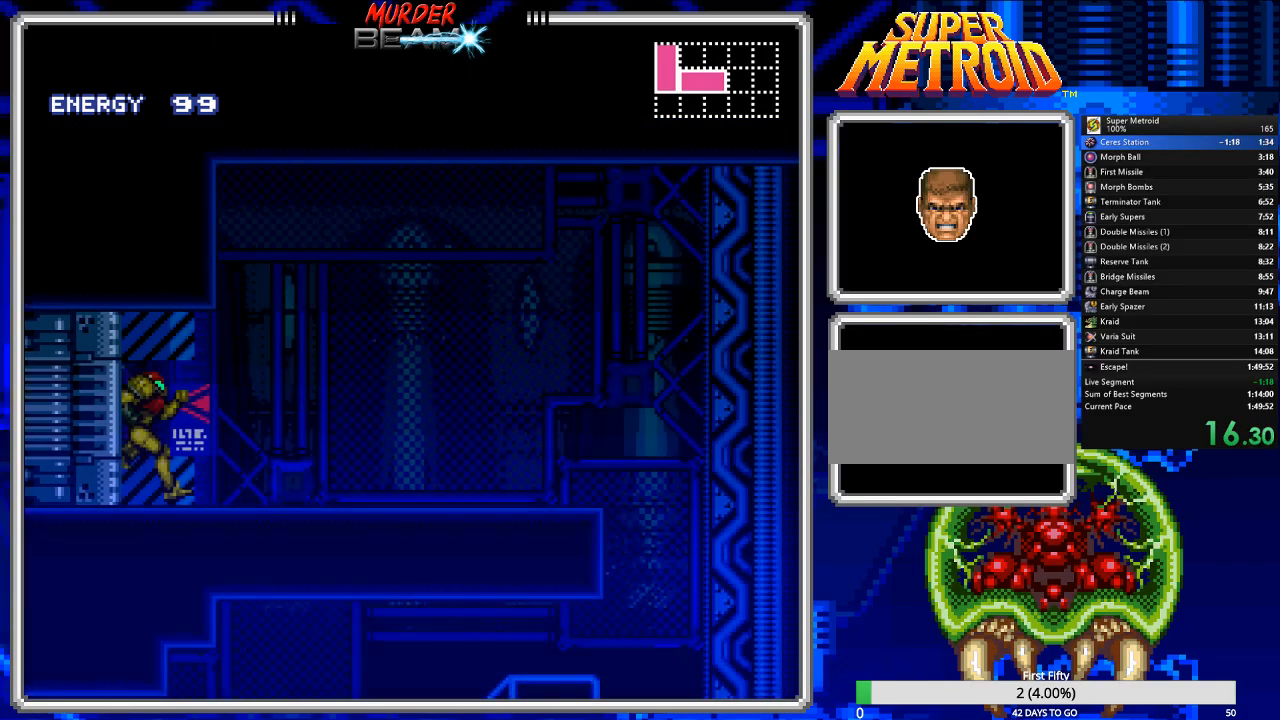
{"buttons": ["A", "B", "DPAD_RIGHT"], "events": [[500, "A", "down"]]}
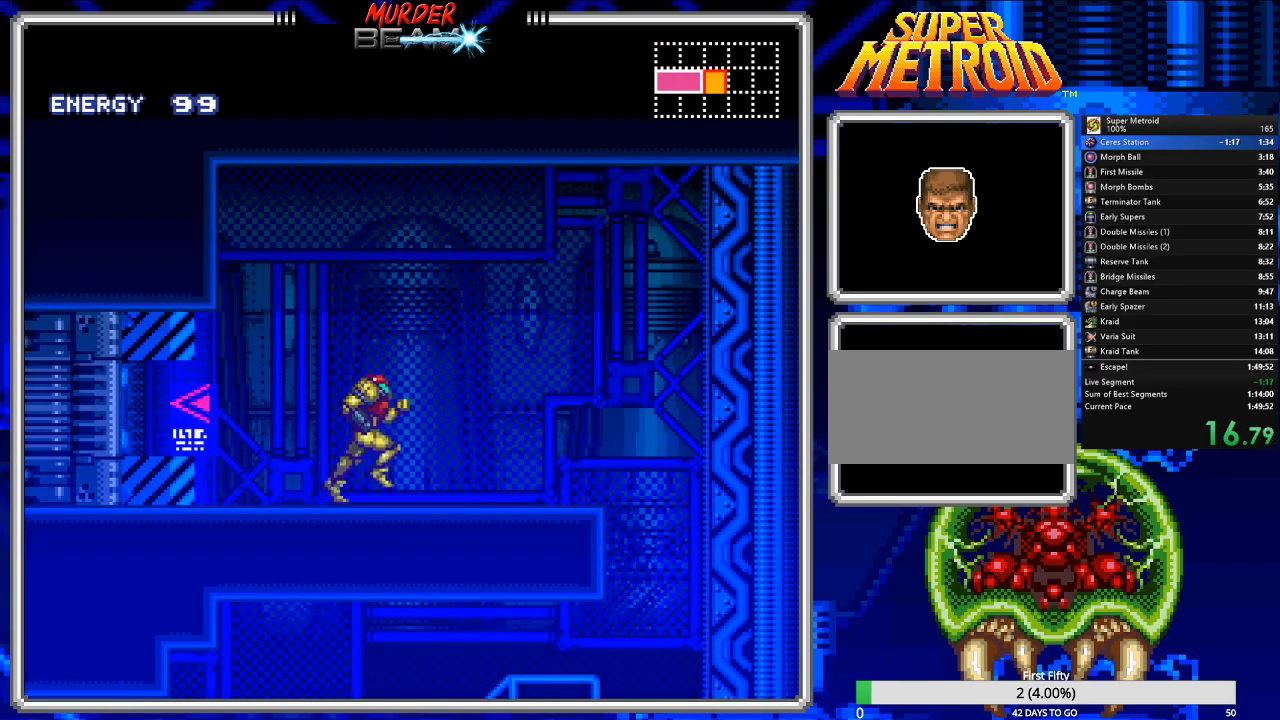
{"buttons": ["B", "DPAD_LEFT"], "events": [[150, "A", "up"], [383, "DPAD_RIGHT", "up"], [483, "DPAD_LEFT", "down"]]}
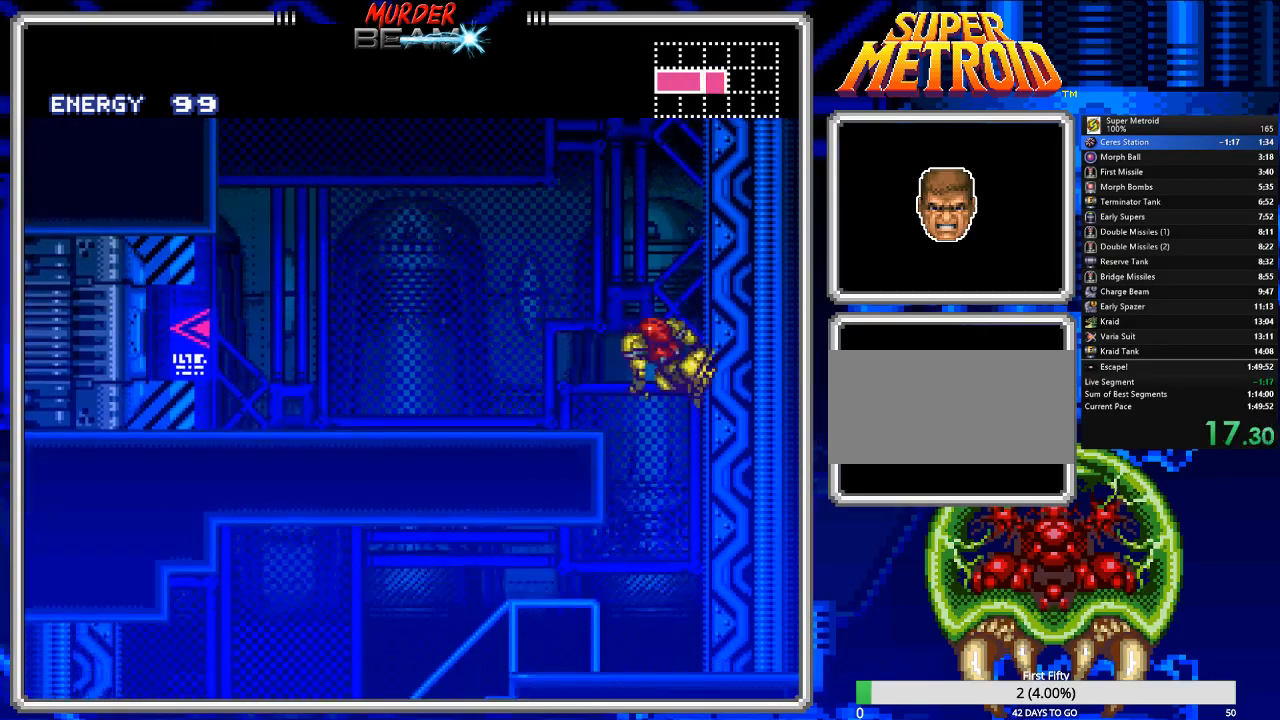
{"buttons": ["B", "DPAD_LEFT"], "events": []}
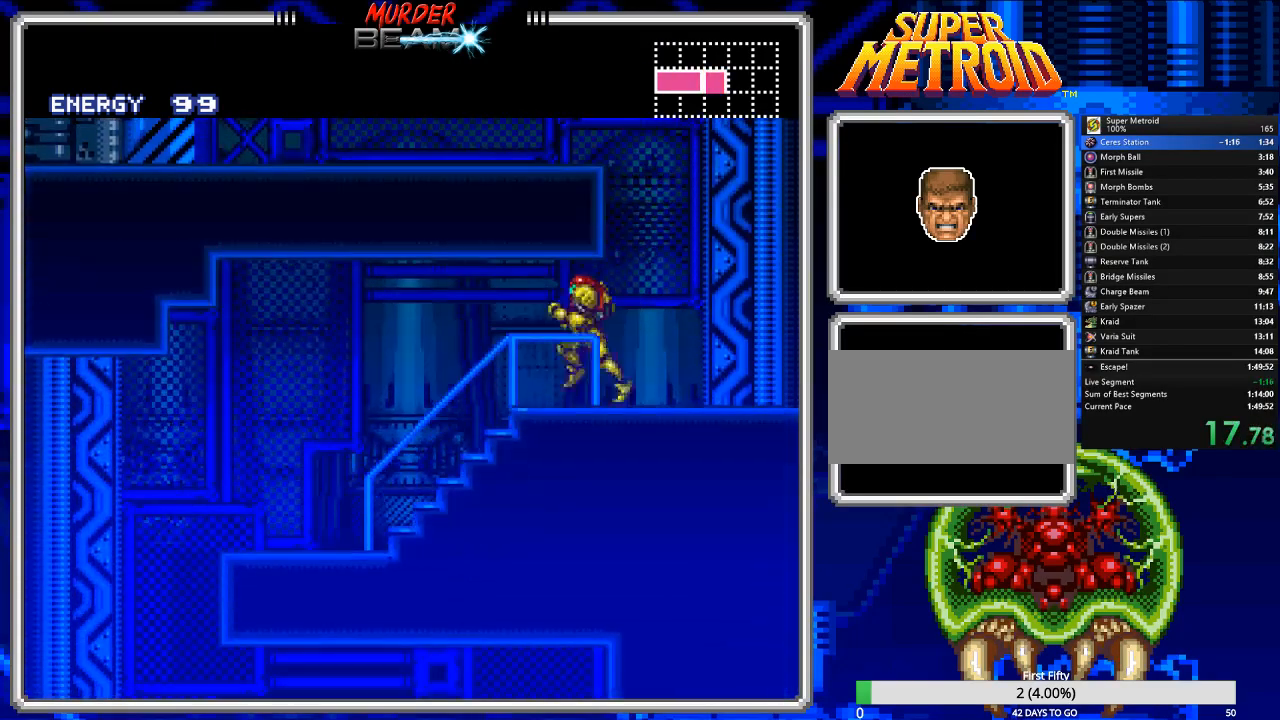
{"buttons": ["B", "DPAD_LEFT"], "events": [[367, "A", "down"], [433, "A", "up"]]}
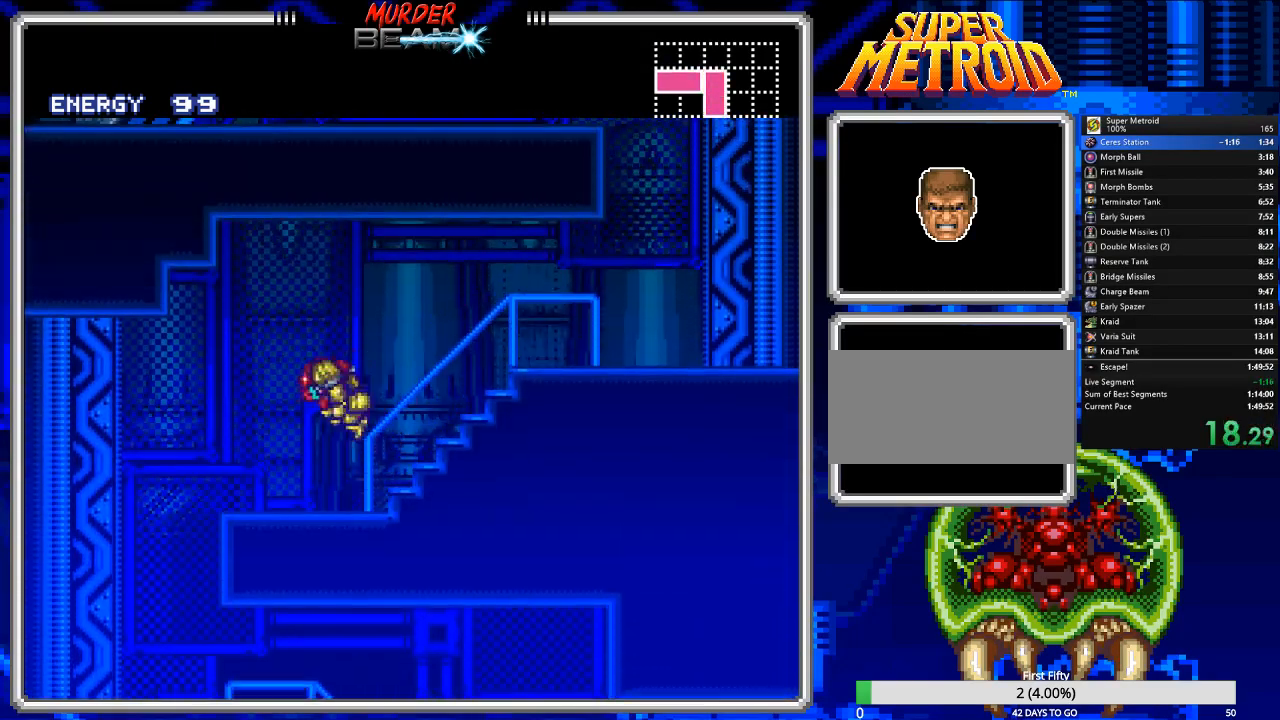
{"buttons": ["B", "DPAD_RIGHT"], "events": [[200, "DPAD_LEFT", "up"], [317, "DPAD_RIGHT", "down"]]}
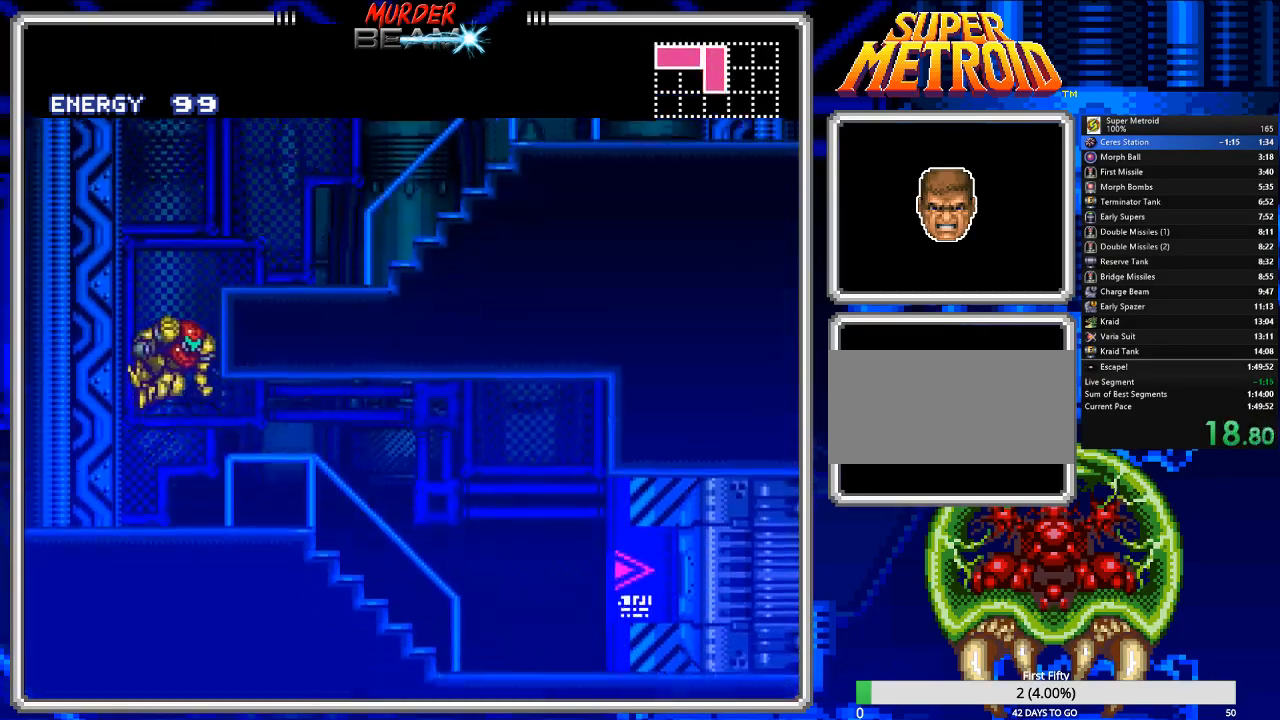
{"buttons": ["B", "DPAD_RIGHT"], "events": []}
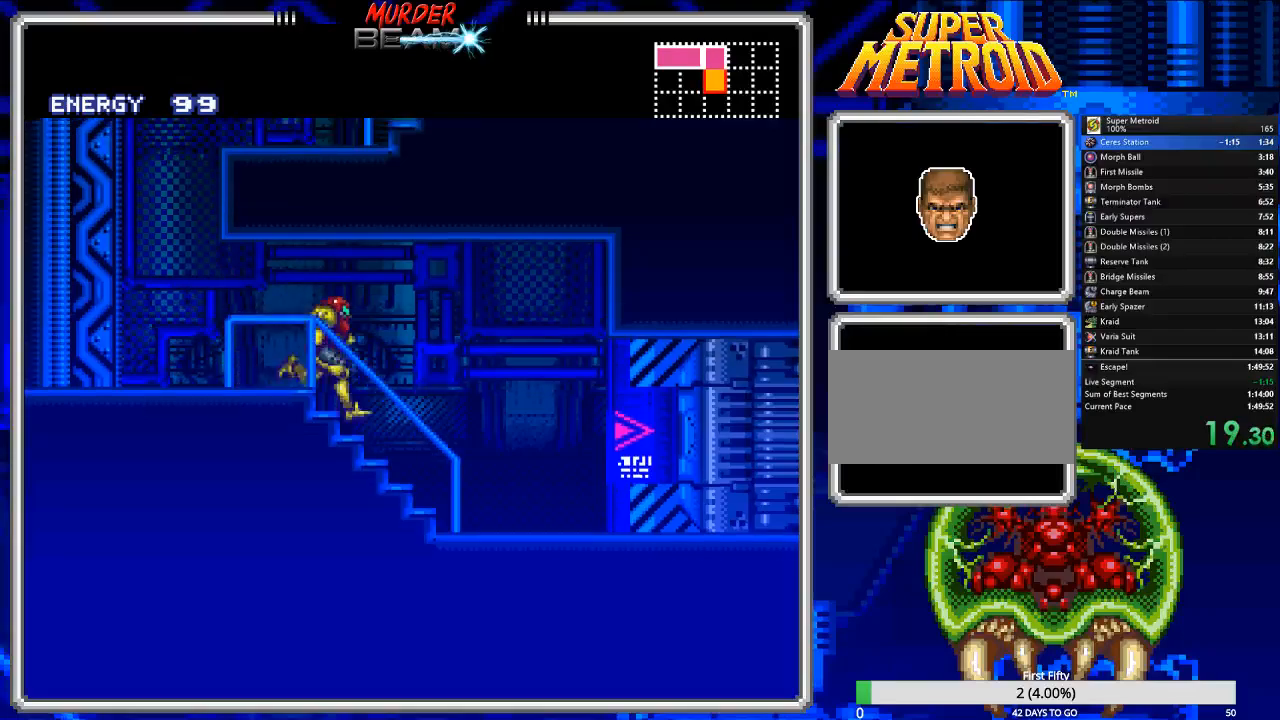
{"buttons": ["B", "R1"], "events": [[333, "DPAD_RIGHT", "up"], [333, "R1", "down"]]}